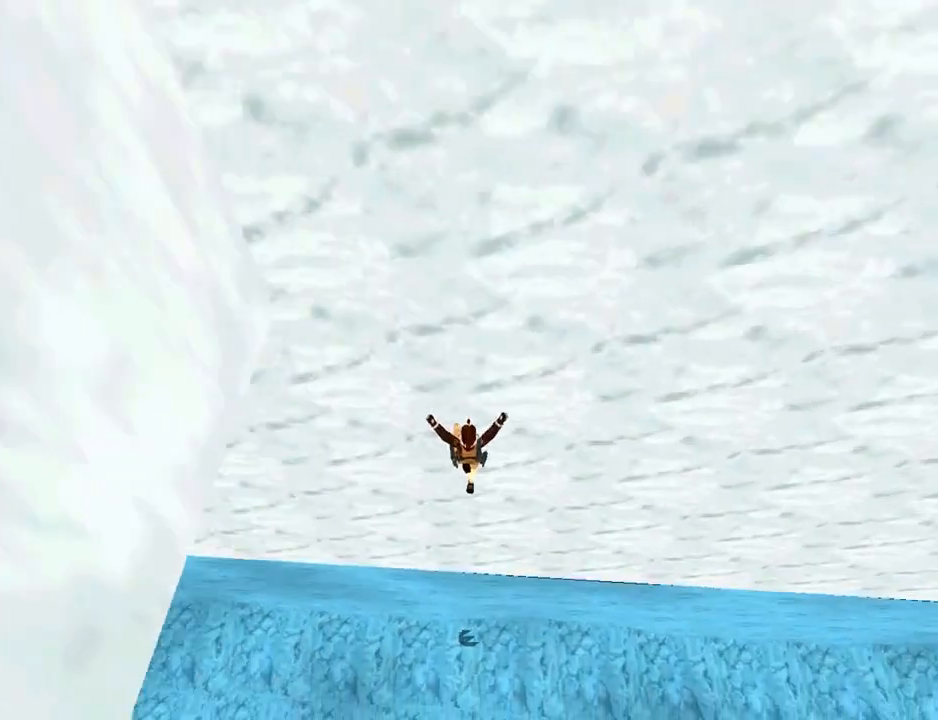
Gameplay with a controller (PlayStation layout); each line is a JSON object with the inputs held at the frame after it. "events" lists button and stick changes between this image and that frame as [ms after this image, input, new state], when the widget could be followed in between. Not read: R1.
{"buttons": ["DPAD_DOWN", "DPAD_LEFT"], "left_stick": "center", "right_stick": "center", "events": [[167, "DPAD_DOWN", "down"], [167, "DPAD_LEFT", "down"]]}
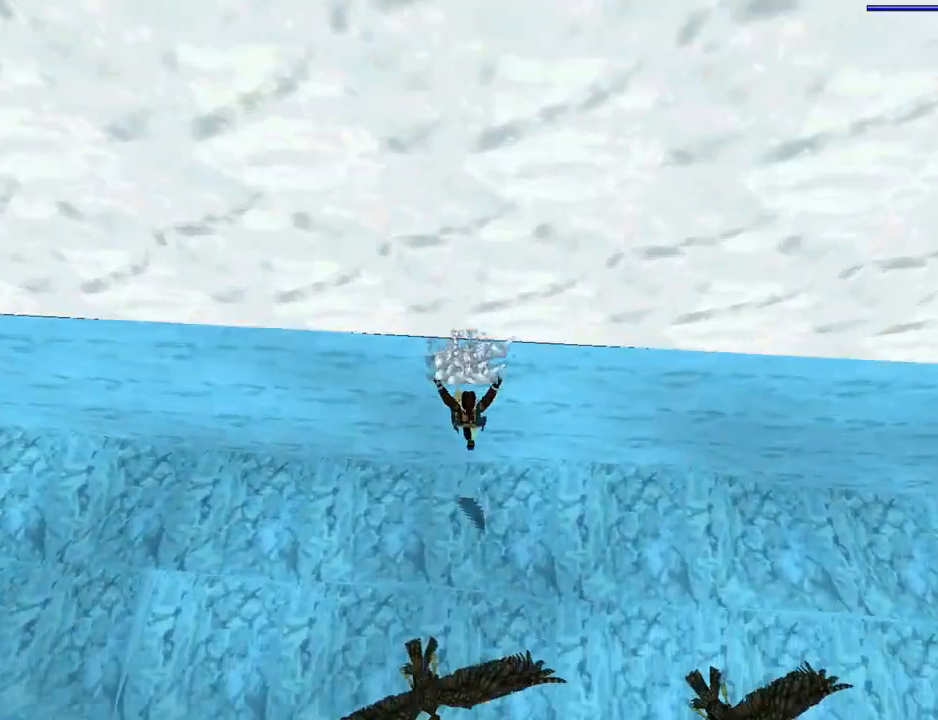
{"buttons": ["SQUARE", "DPAD_DOWN", "DPAD_LEFT"], "left_stick": "center", "right_stick": "center", "events": [[433, "SQUARE", "down"]]}
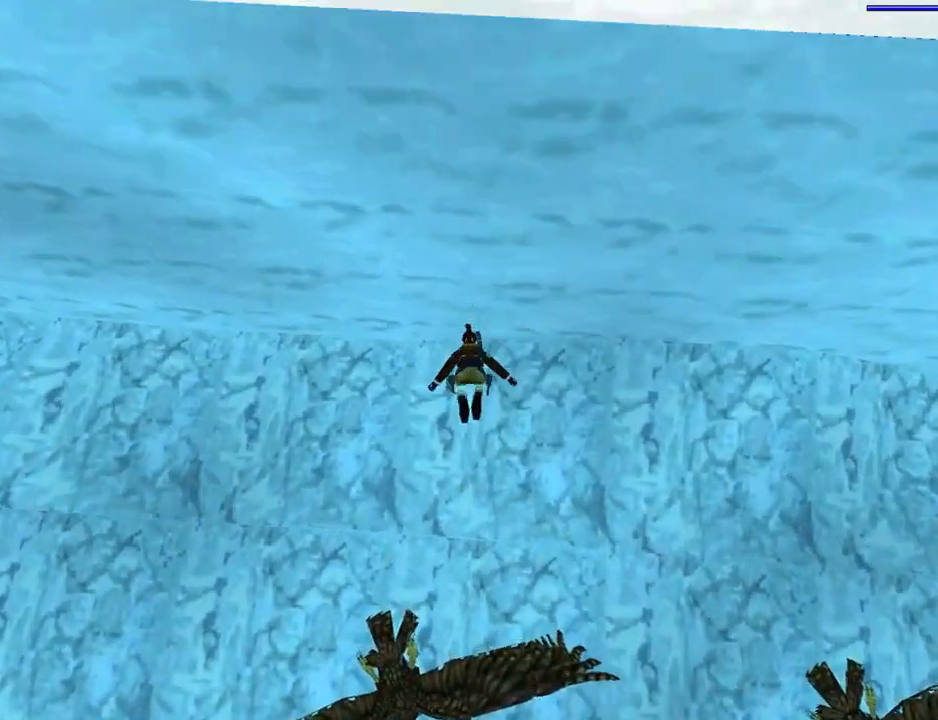
{"buttons": ["SQUARE", "DPAD_DOWN", "DPAD_LEFT"], "left_stick": "center", "right_stick": "center", "events": []}
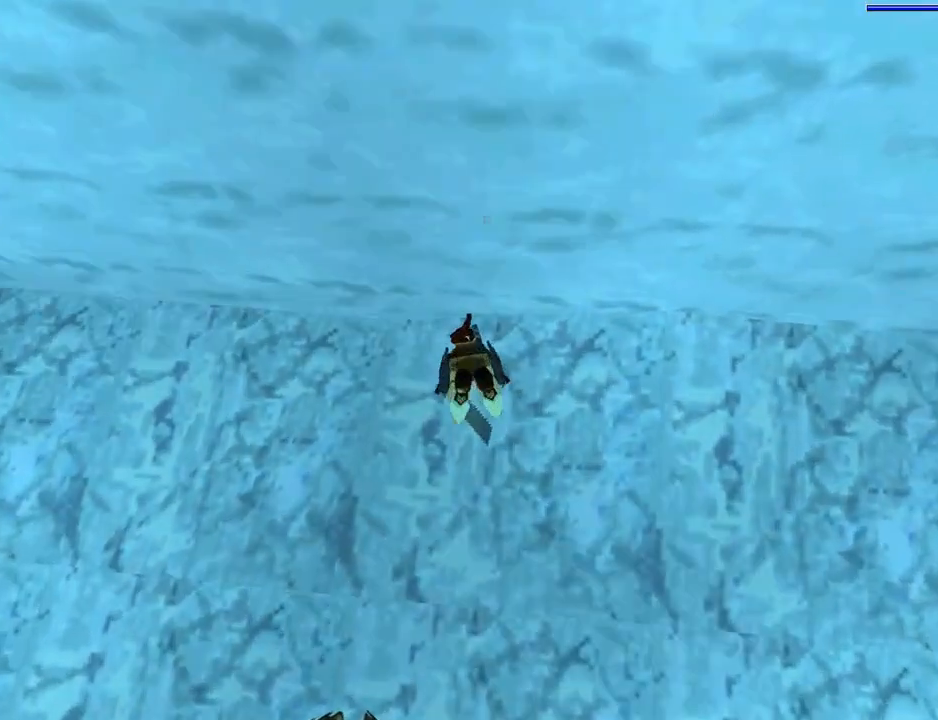
{"buttons": ["SQUARE", "DPAD_DOWN", "DPAD_LEFT"], "left_stick": "center", "right_stick": "center", "events": []}
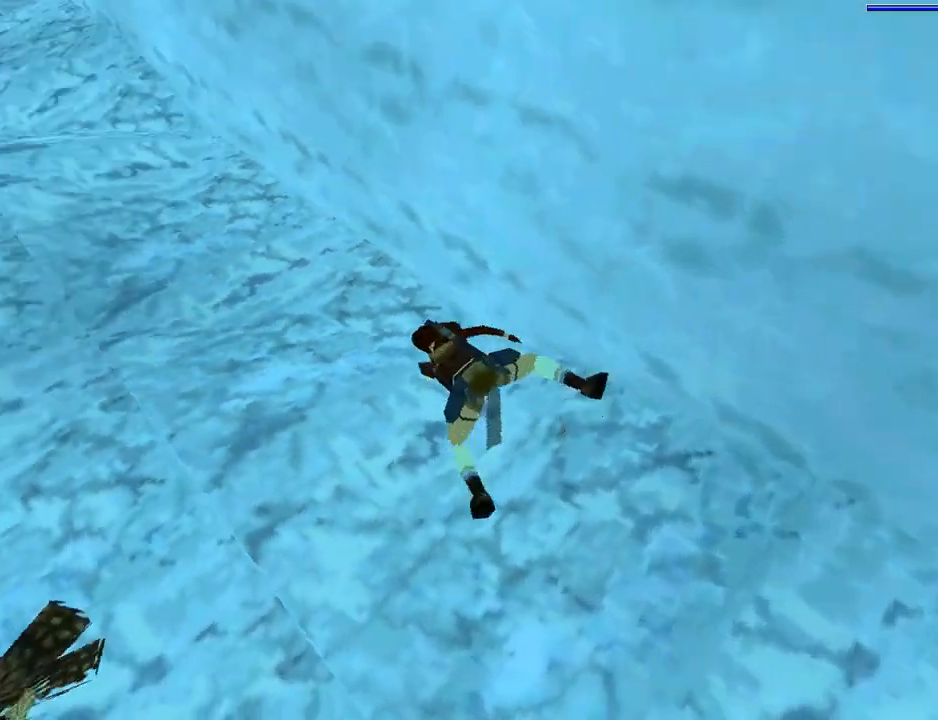
{"buttons": ["SQUARE", "DPAD_DOWN"], "left_stick": "center", "right_stick": "center", "events": [[333, "DPAD_LEFT", "up"]]}
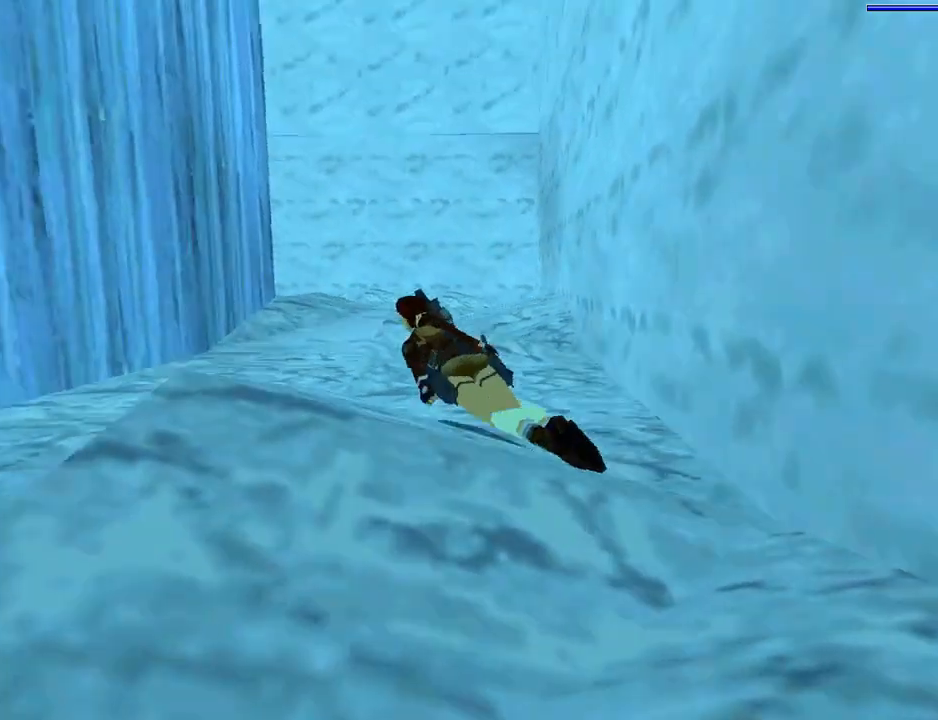
{"buttons": ["SQUARE"], "left_stick": "center", "right_stick": "center", "events": [[67, "DPAD_DOWN", "up"]]}
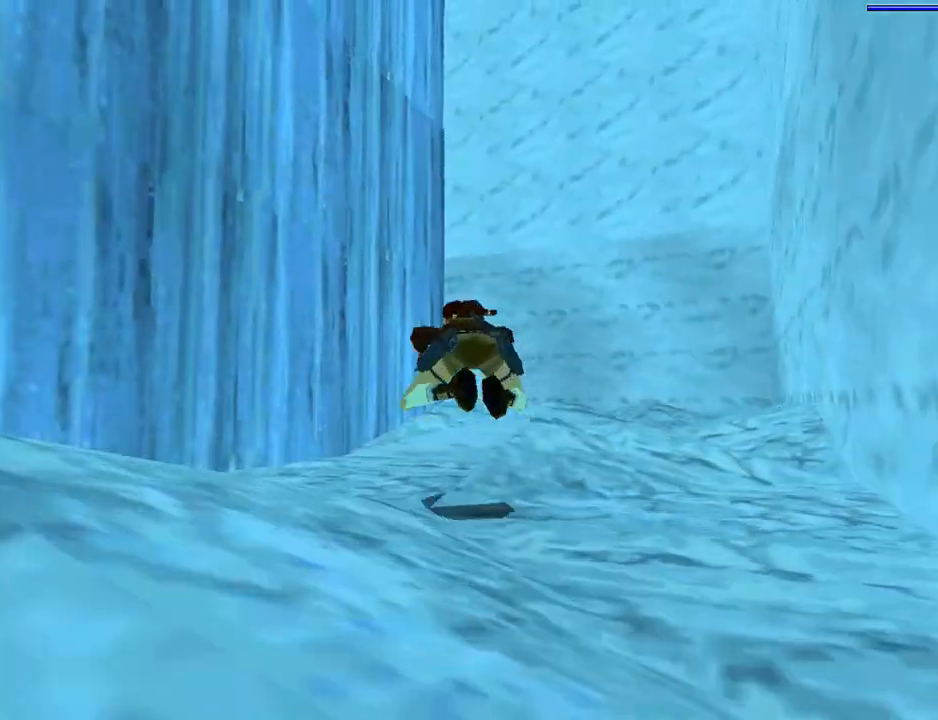
{"buttons": ["SQUARE", "DPAD_UP", "DPAD_LEFT"], "left_stick": "center", "right_stick": "center", "events": [[200, "DPAD_RIGHT", "down"], [300, "DPAD_RIGHT", "up"], [400, "DPAD_UP", "down"], [433, "DPAD_LEFT", "down"]]}
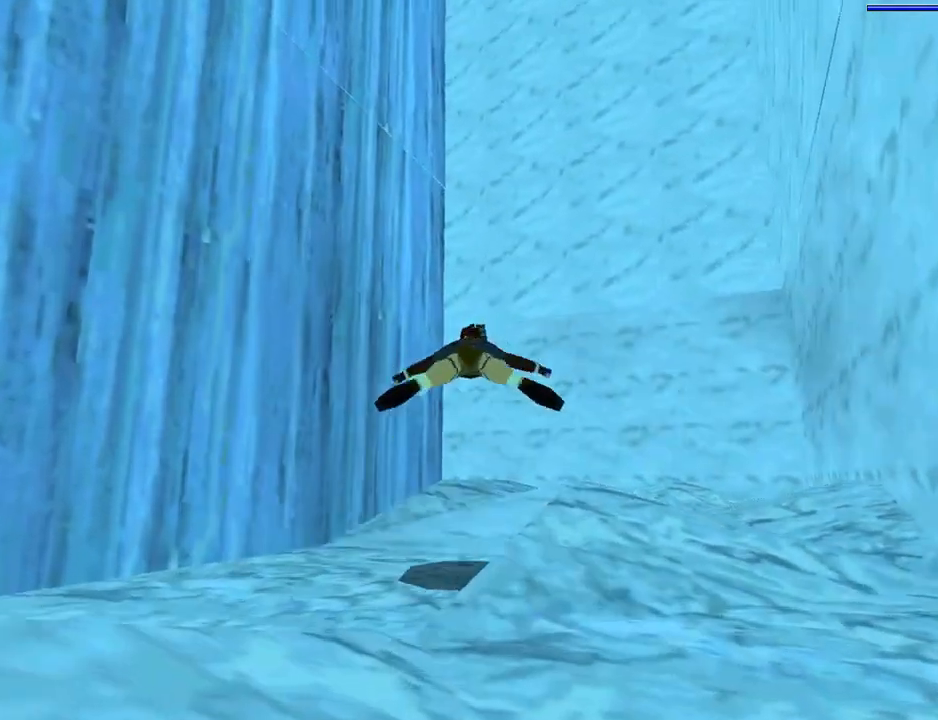
{"buttons": ["SQUARE", "DPAD_UP"], "left_stick": "center", "right_stick": "center", "events": [[67, "DPAD_LEFT", "up"], [133, "DPAD_UP", "up"], [267, "DPAD_RIGHT", "down"], [433, "DPAD_UP", "down"], [467, "DPAD_RIGHT", "up"]]}
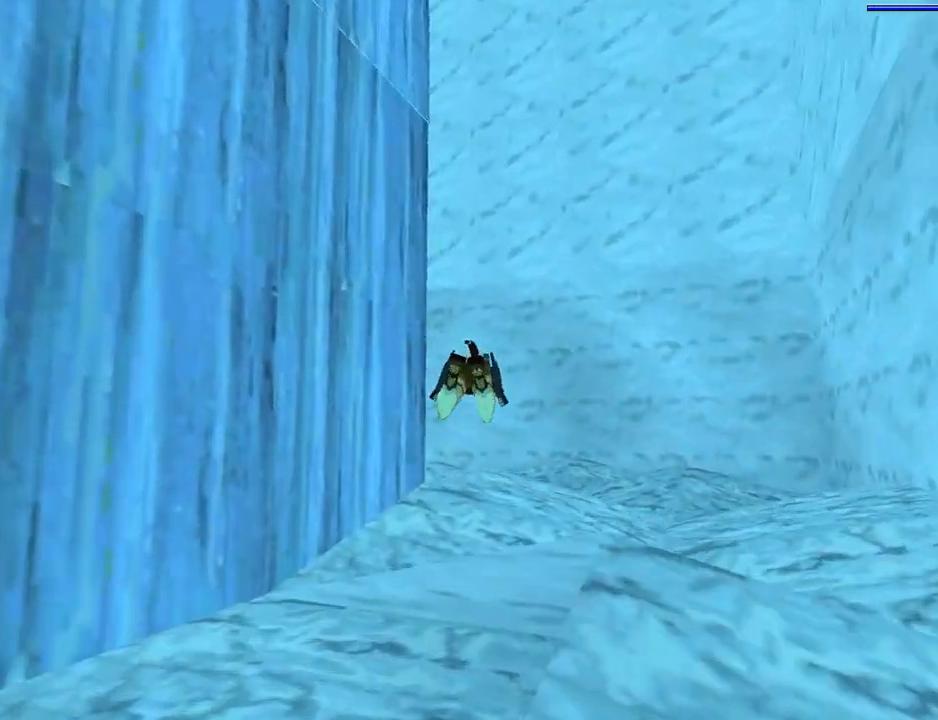
{"buttons": ["SQUARE"], "left_stick": "center", "right_stick": "center", "events": [[33, "DPAD_UP", "up"]]}
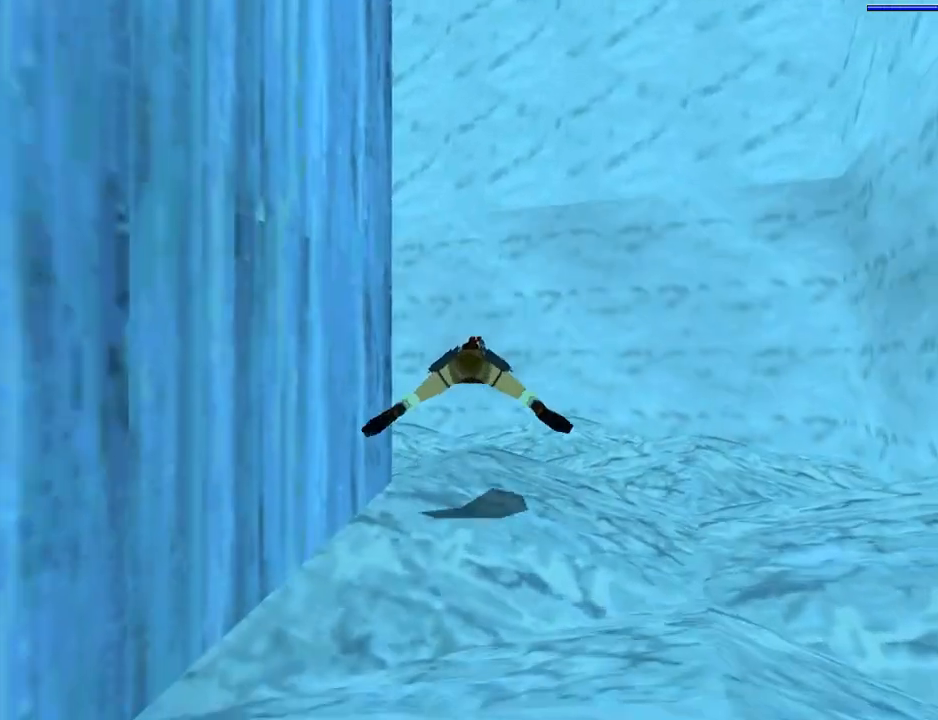
{"buttons": ["SQUARE", "DPAD_LEFT"], "left_stick": "center", "right_stick": "center", "events": [[100, "DPAD_LEFT", "down"]]}
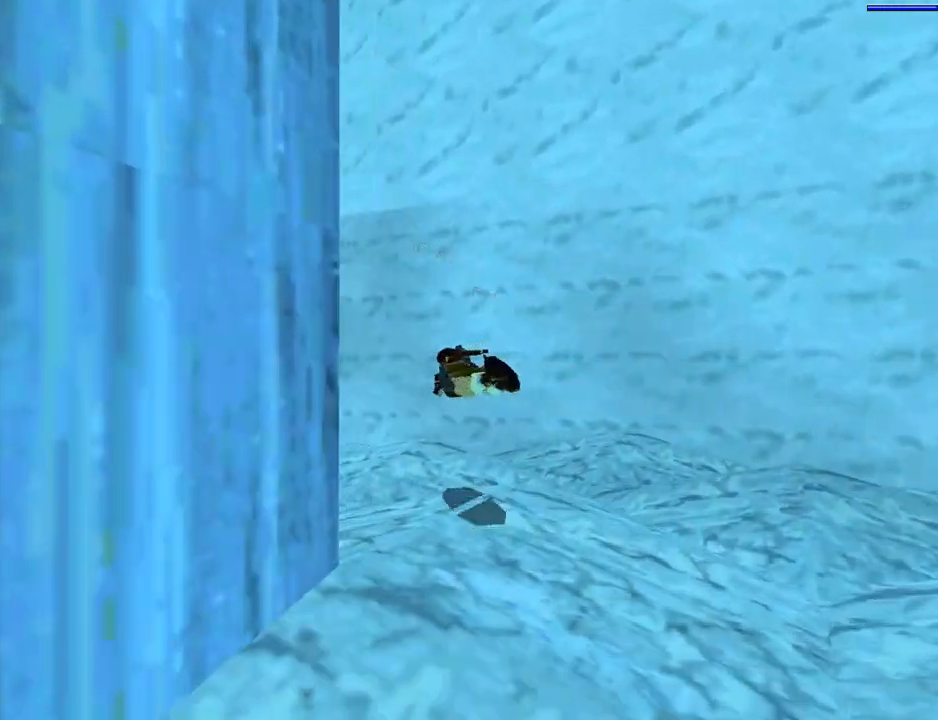
{"buttons": ["SQUARE", "DPAD_DOWN", "DPAD_LEFT"], "left_stick": "center", "right_stick": "center", "events": [[400, "DPAD_DOWN", "down"]]}
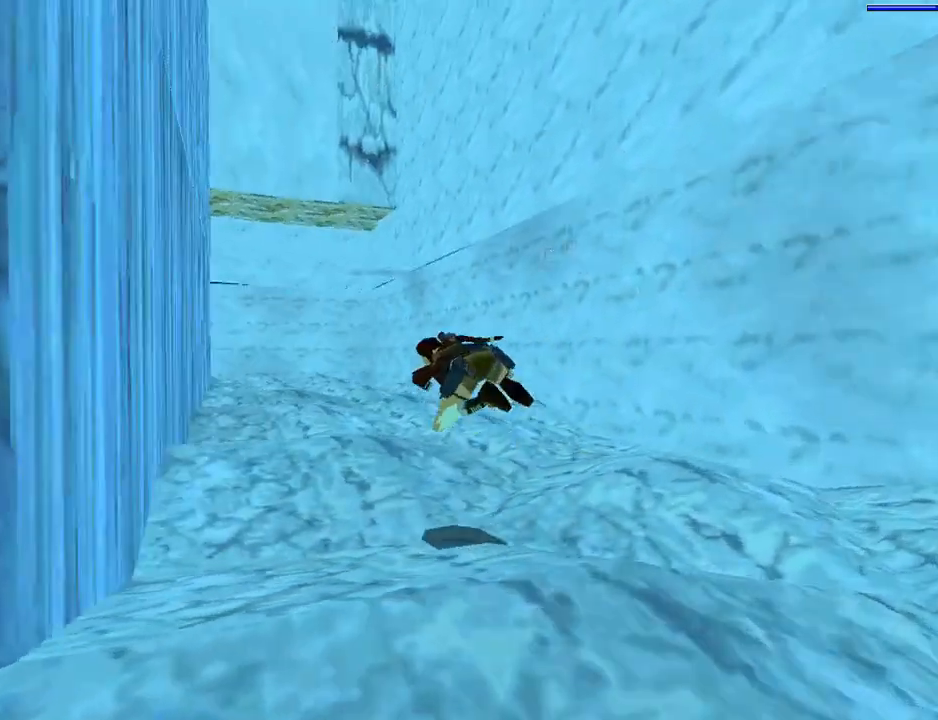
{"buttons": ["SQUARE", "DPAD_RIGHT"], "left_stick": "center", "right_stick": "center", "events": [[33, "DPAD_LEFT", "up"], [67, "DPAD_DOWN", "up"], [467, "DPAD_RIGHT", "down"]]}
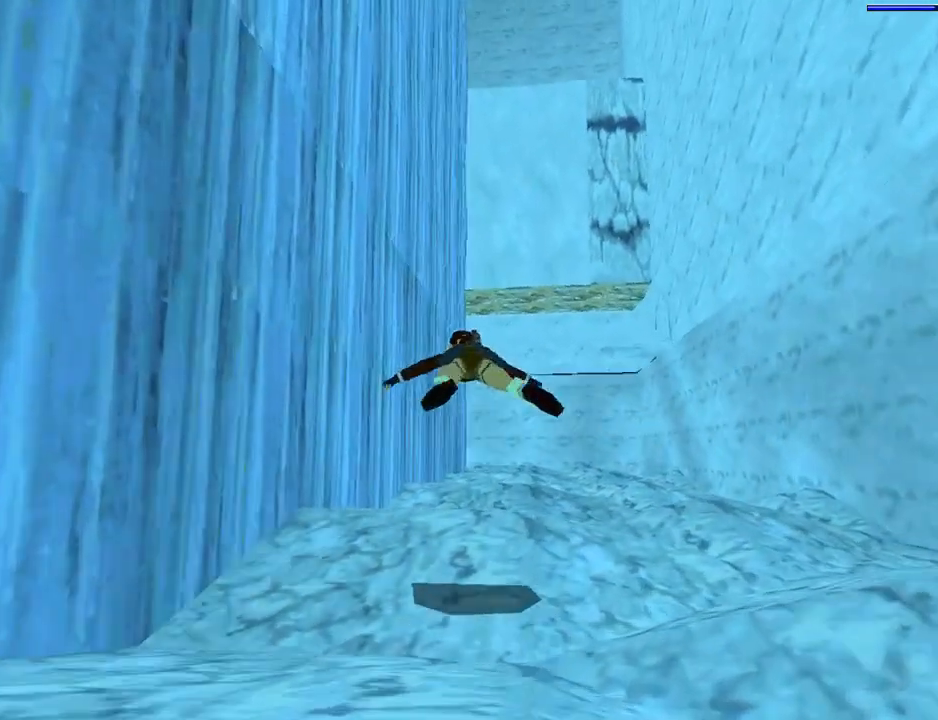
{"buttons": ["SQUARE"], "left_stick": "center", "right_stick": "center", "events": [[267, "DPAD_RIGHT", "up"]]}
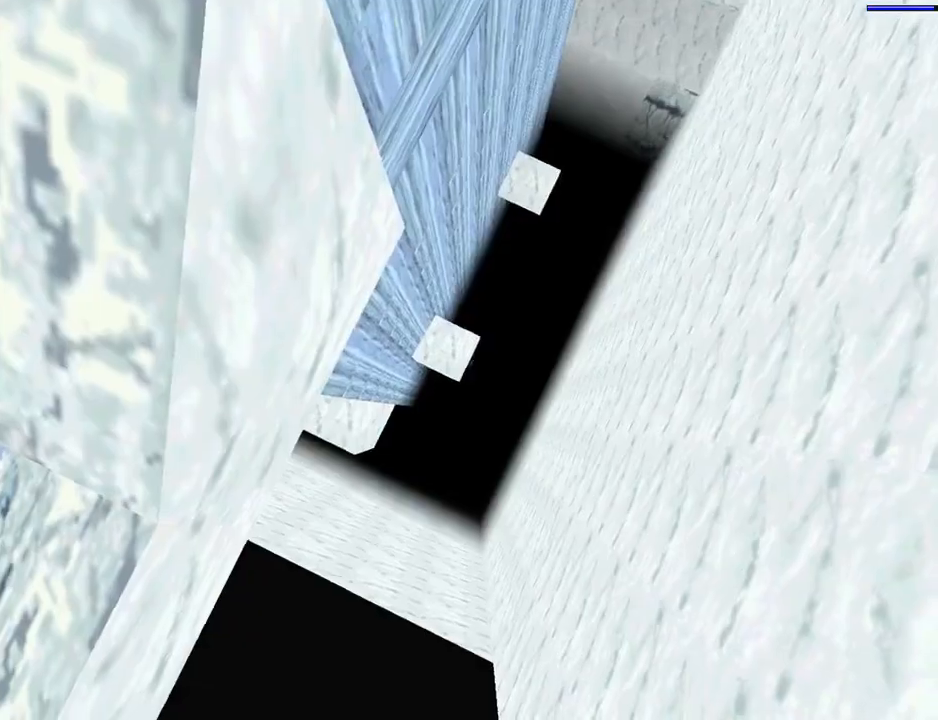
{"buttons": ["SQUARE"], "left_stick": "center", "right_stick": "center", "events": [[133, "DPAD_RIGHT", "down"], [400, "DPAD_RIGHT", "up"]]}
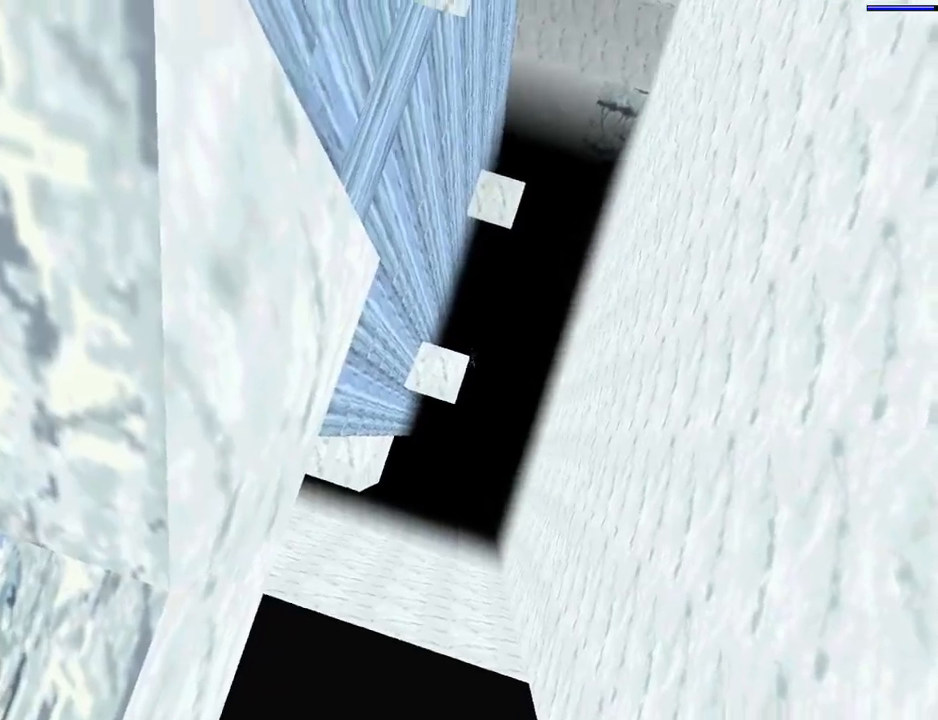
{"buttons": ["SQUARE"], "left_stick": "center", "right_stick": "center", "events": [[33, "L1", "down"], [300, "L1", "up"]]}
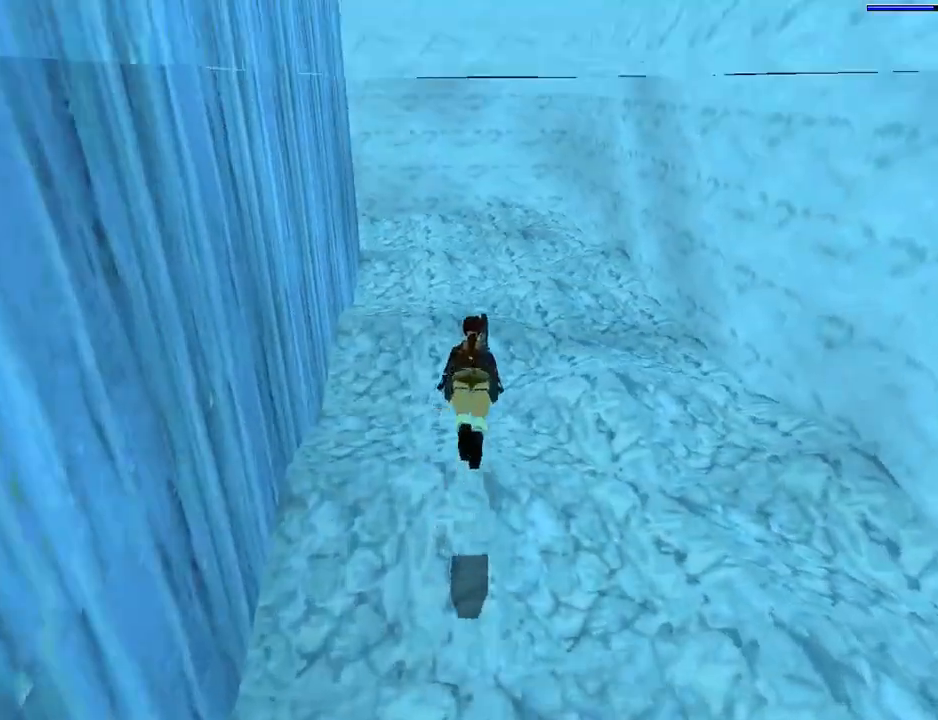
{"buttons": ["SQUARE"], "left_stick": "center", "right_stick": "center", "events": []}
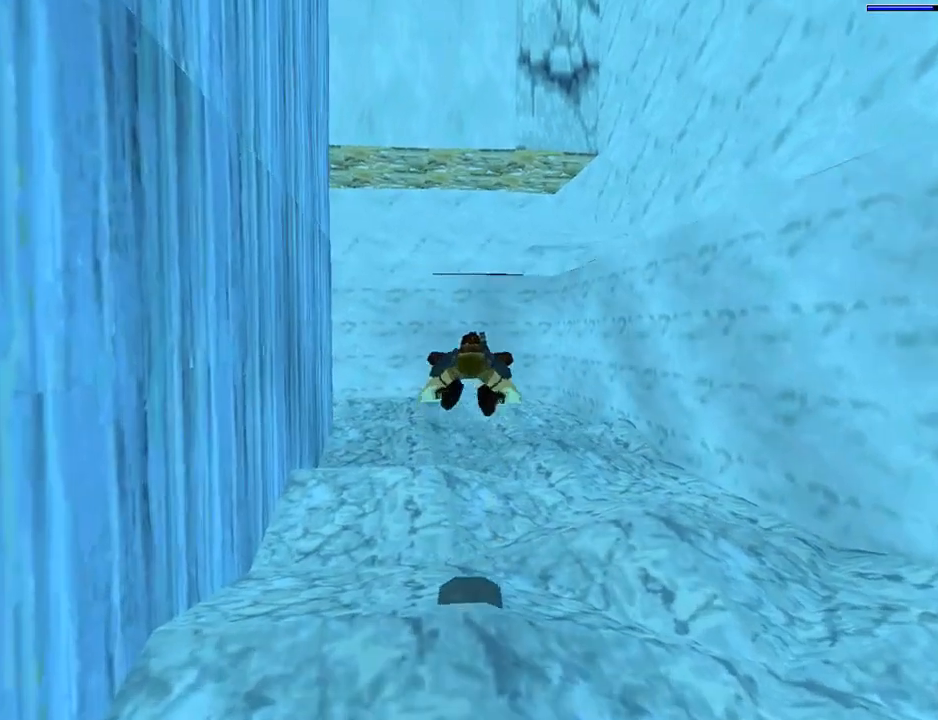
{"buttons": ["SQUARE"], "left_stick": "center", "right_stick": "center", "events": [[67, "DPAD_RIGHT", "down"], [400, "DPAD_RIGHT", "up"]]}
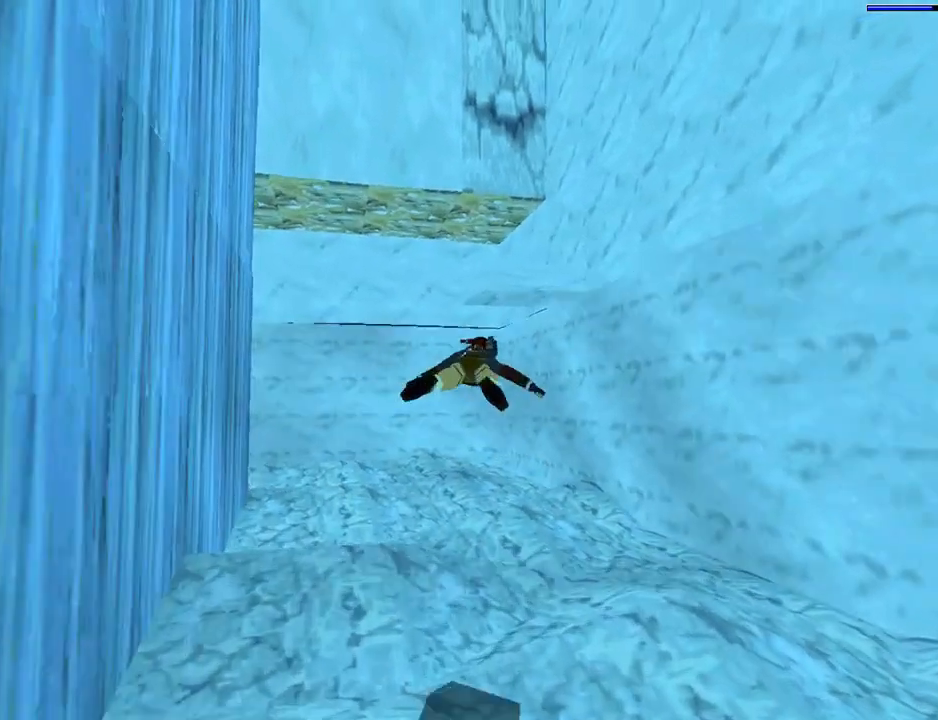
{"buttons": ["SQUARE"], "left_stick": "center", "right_stick": "center", "events": []}
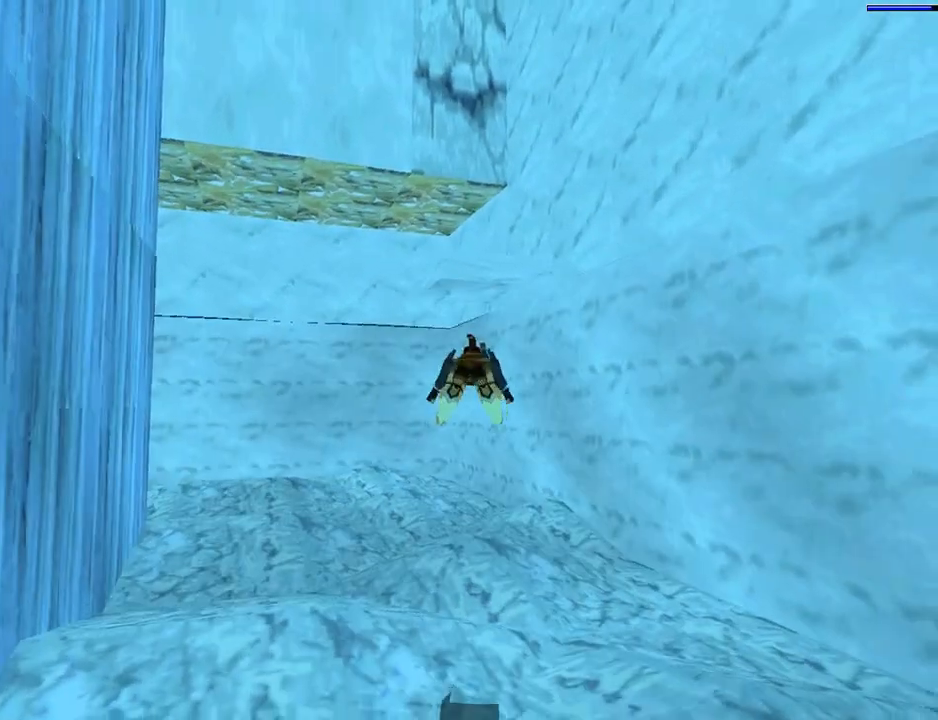
{"buttons": ["SQUARE"], "left_stick": "center", "right_stick": "center", "events": []}
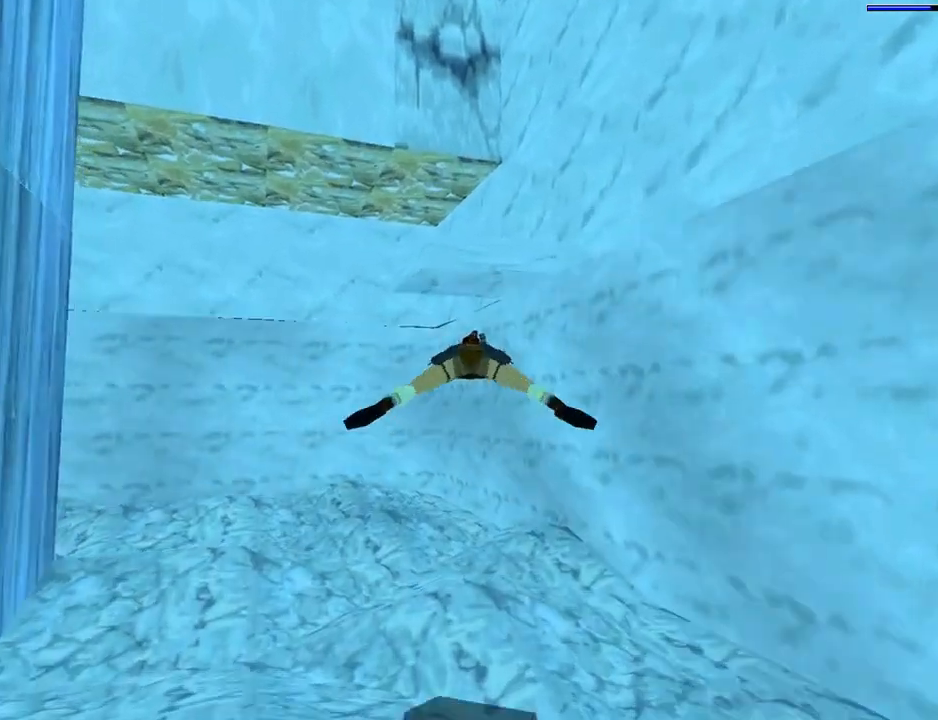
{"buttons": ["SQUARE", "DPAD_RIGHT"], "left_stick": "center", "right_stick": "center", "events": [[200, "DPAD_RIGHT", "down"]]}
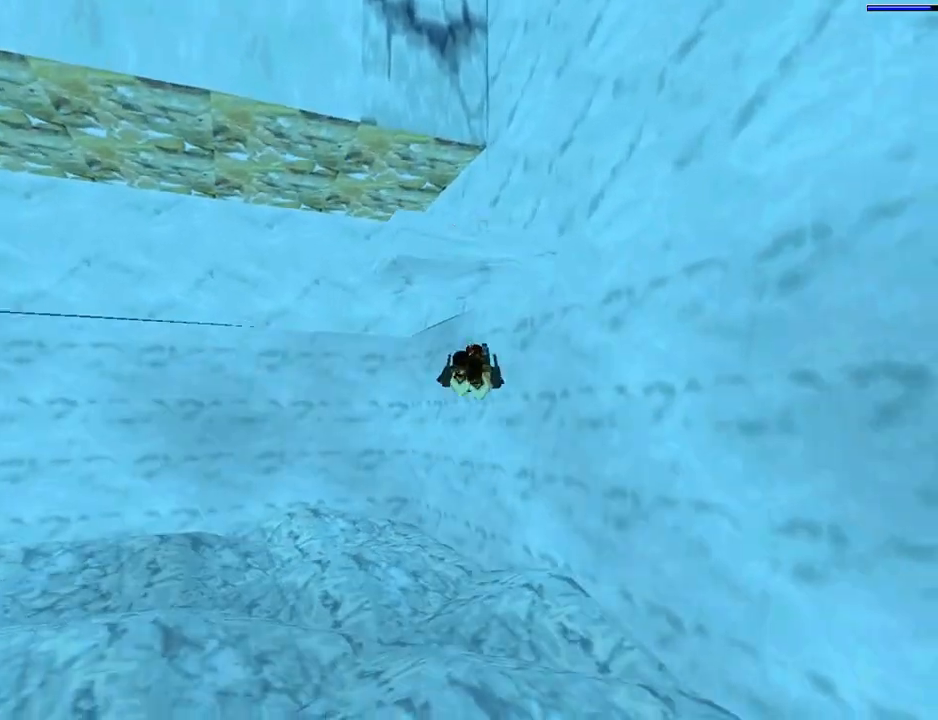
{"buttons": ["SQUARE", "DPAD_DOWN", "DPAD_RIGHT"], "left_stick": "center", "right_stick": "center", "events": [[100, "DPAD_RIGHT", "up"], [200, "DPAD_DOWN", "down"], [333, "DPAD_RIGHT", "down"]]}
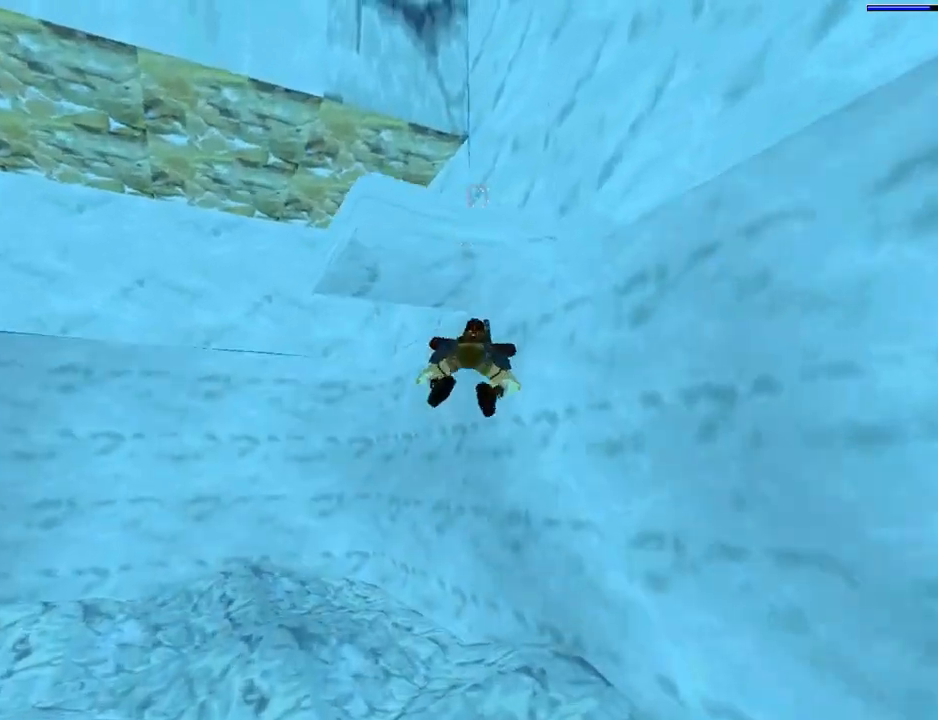
{"buttons": ["SQUARE", "DPAD_DOWN", "DPAD_LEFT"], "left_stick": "center", "right_stick": "center", "events": [[200, "DPAD_RIGHT", "up"], [233, "DPAD_LEFT", "down"]]}
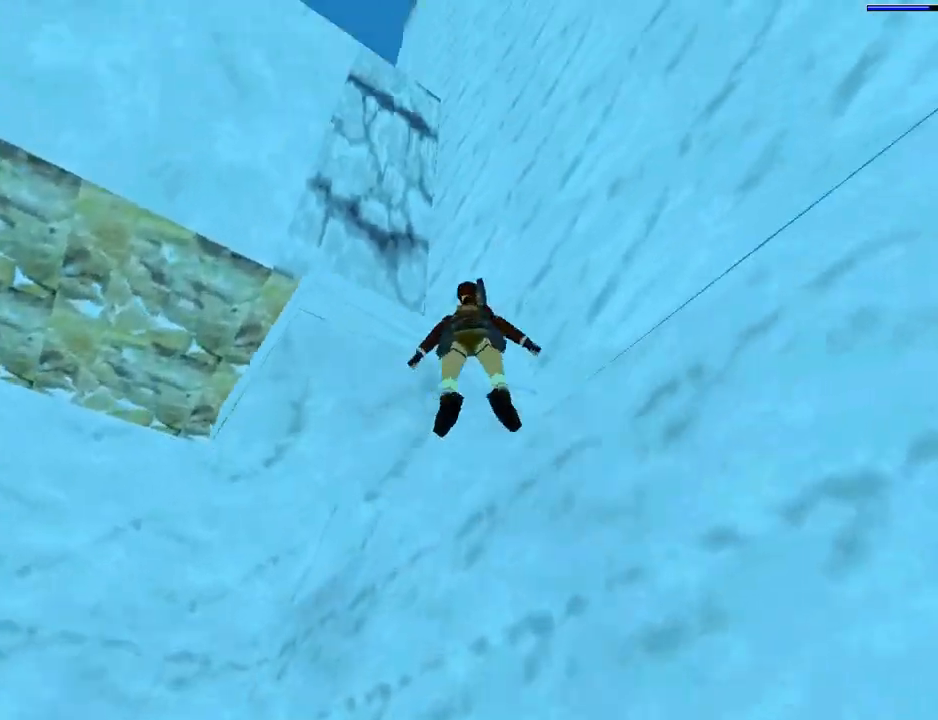
{"buttons": ["CROSS", "DPAD_UP"], "left_stick": "center", "right_stick": "center", "events": [[33, "DPAD_LEFT", "up"], [200, "DPAD_DOWN", "up"], [200, "DPAD_UP", "down"], [233, "DPAD_LEFT", "down"], [400, "CROSS", "down"], [400, "SQUARE", "up"], [467, "DPAD_LEFT", "up"]]}
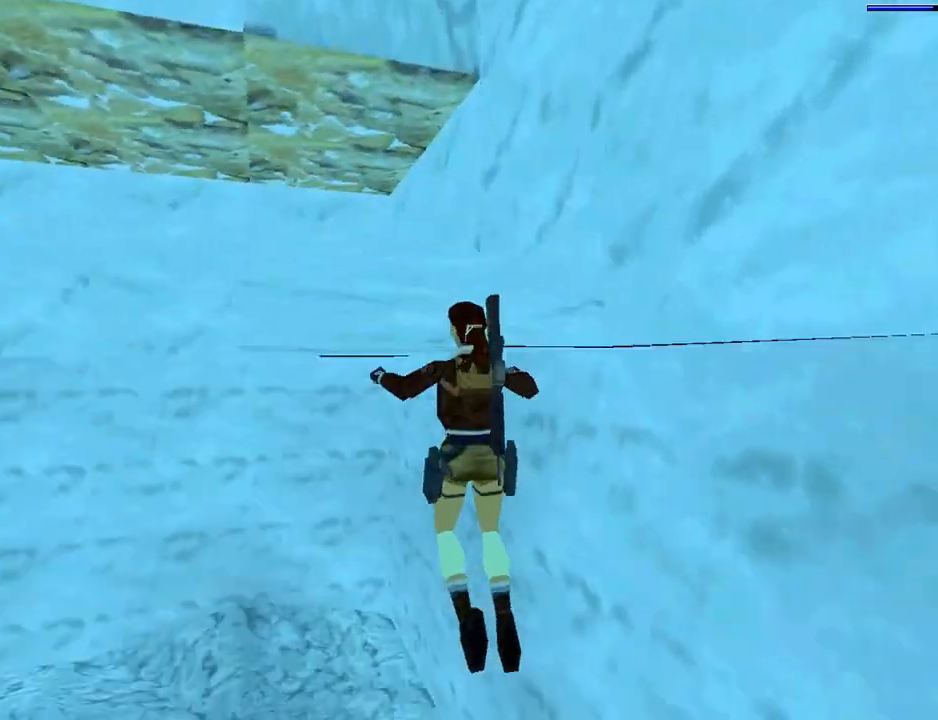
{"buttons": ["CROSS", "DPAD_UP"], "left_stick": "center", "right_stick": "center", "events": []}
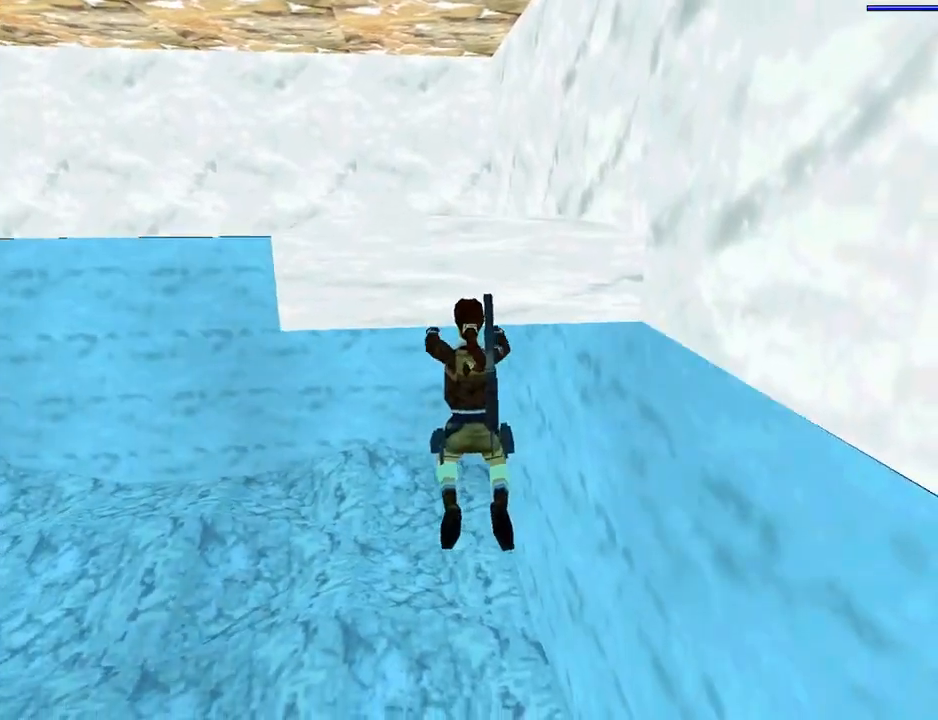
{"buttons": ["CROSS"], "left_stick": "center", "right_stick": "center", "events": [[367, "DPAD_UP", "up"]]}
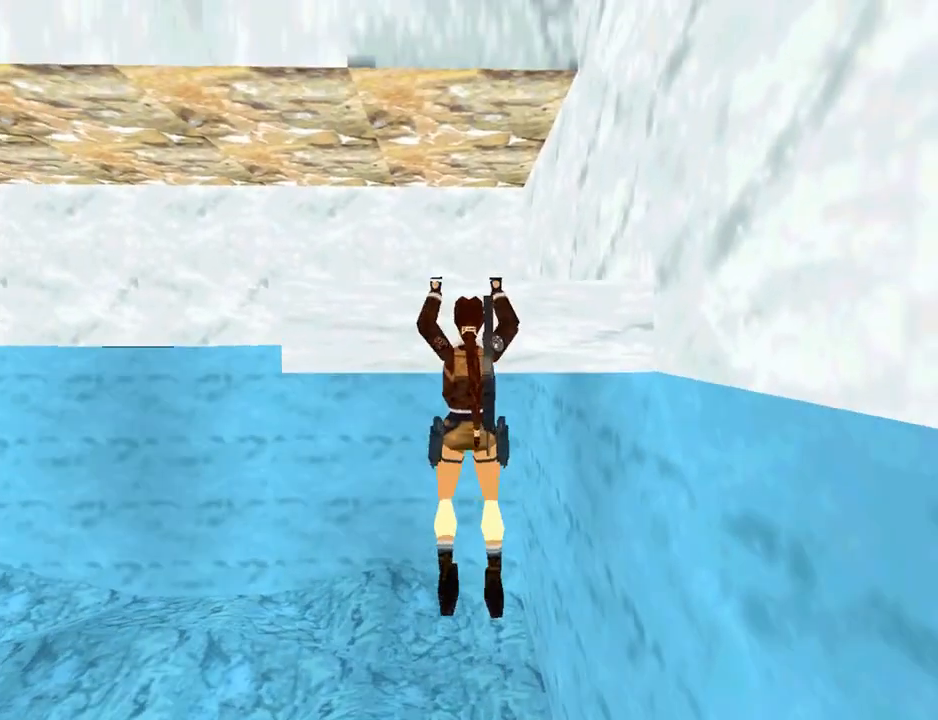
{"buttons": ["DPAD_UP"], "left_stick": "center", "right_stick": "center", "events": [[33, "CROSS", "up"], [200, "DPAD_UP", "down"]]}
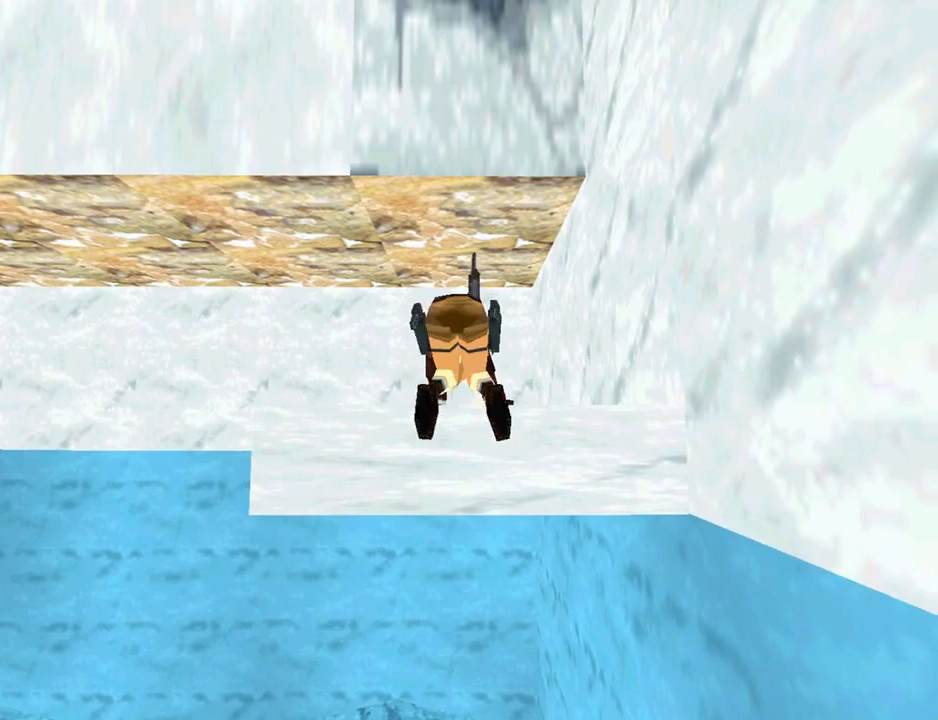
{"buttons": ["DPAD_UP"], "left_stick": "center", "right_stick": "center", "events": []}
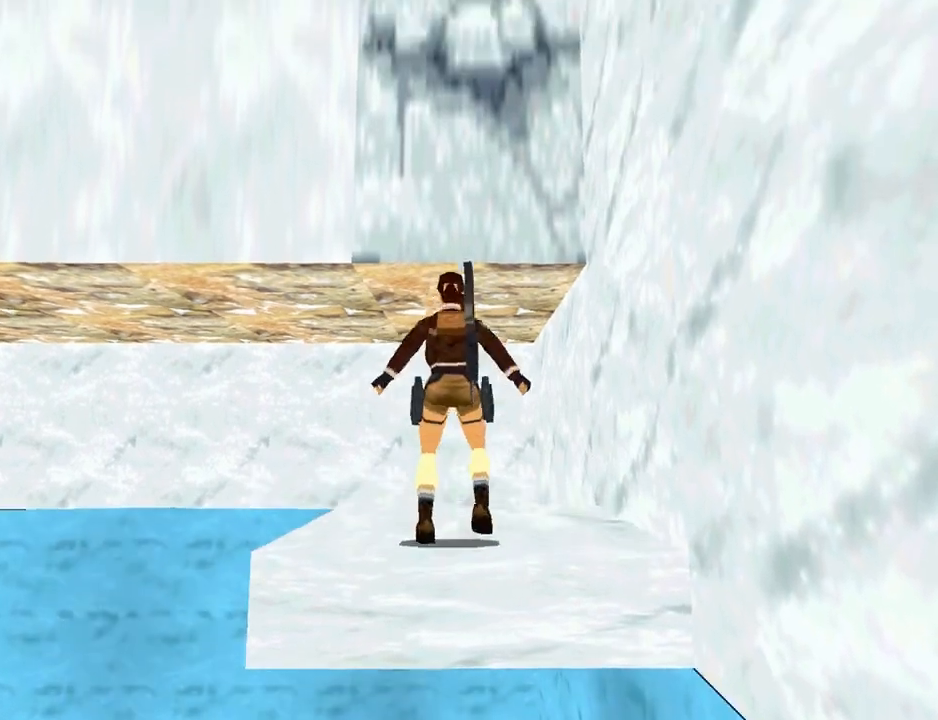
{"buttons": ["R2", "DPAD_UP"], "left_stick": "center", "right_stick": "center", "events": [[200, "R2", "down"]]}
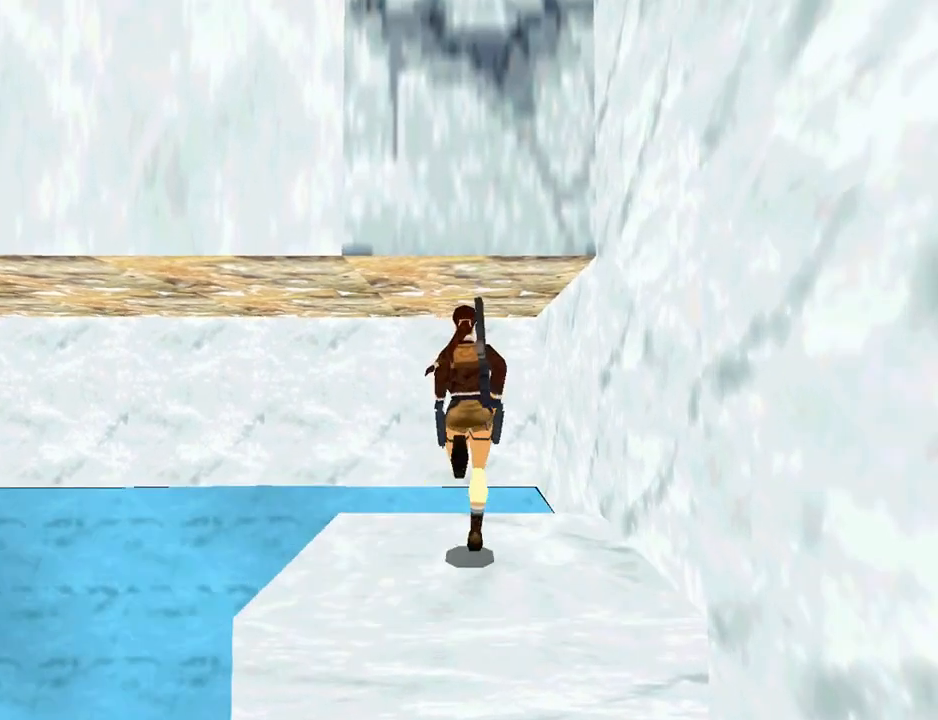
{"buttons": ["R2"], "left_stick": "center", "right_stick": "center", "events": [[233, "DPAD_UP", "up"]]}
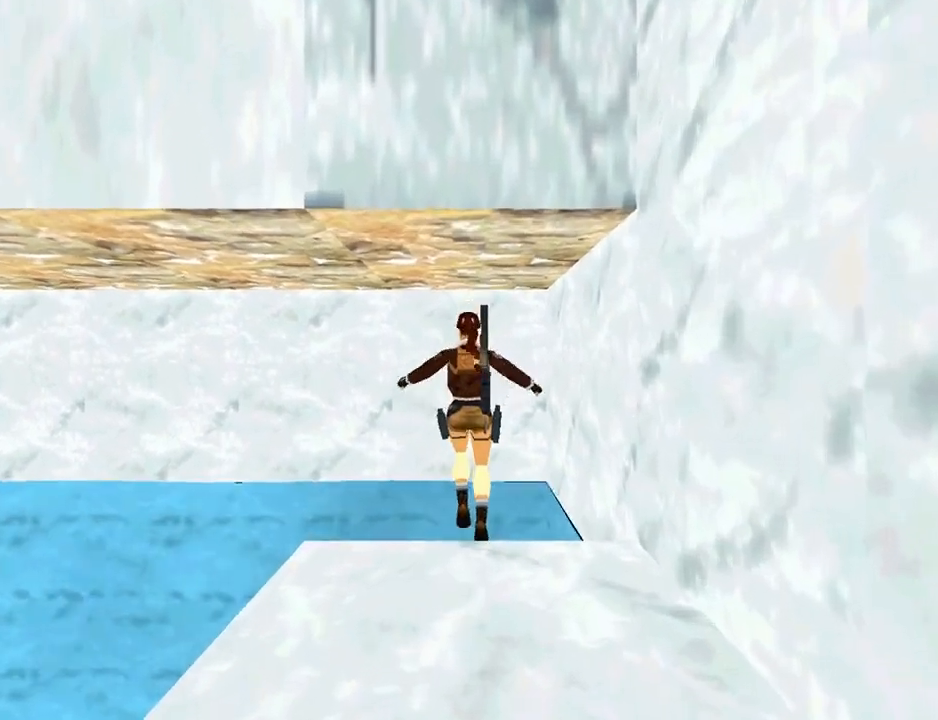
{"buttons": [], "left_stick": "center", "right_stick": "center", "events": [[400, "R2", "up"]]}